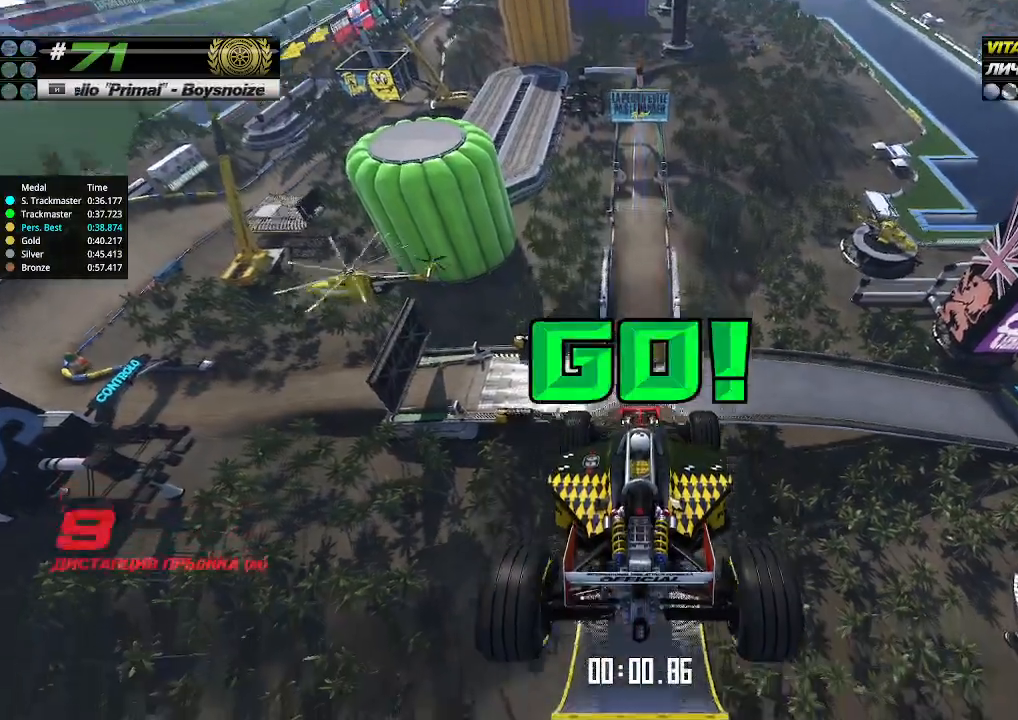
Gameplay with keyboard; each line is a JSON object with the keys held at the frame after it. "events" lists presses ("down") and releases ("up") of "down", "left", "right" and "up" between this image and that frame as [ms after this image, input, new state], when the widget could be followed in between. No other keys are recorded. Mouse input is not recorded.
{"keys": ["up"], "events": []}
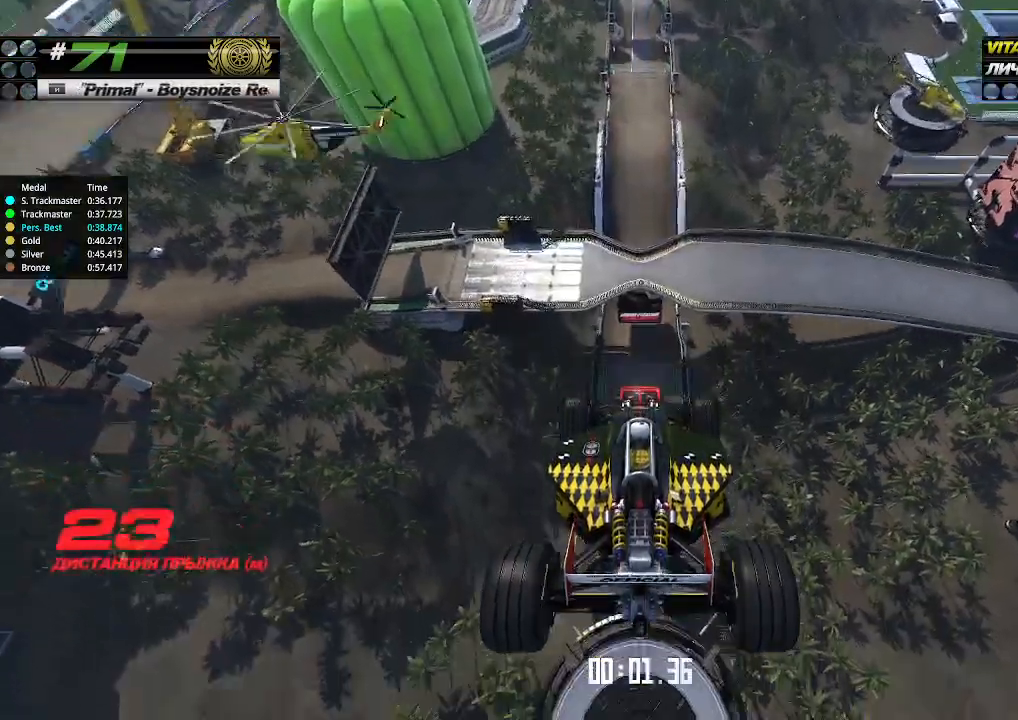
{"keys": ["up"], "events": []}
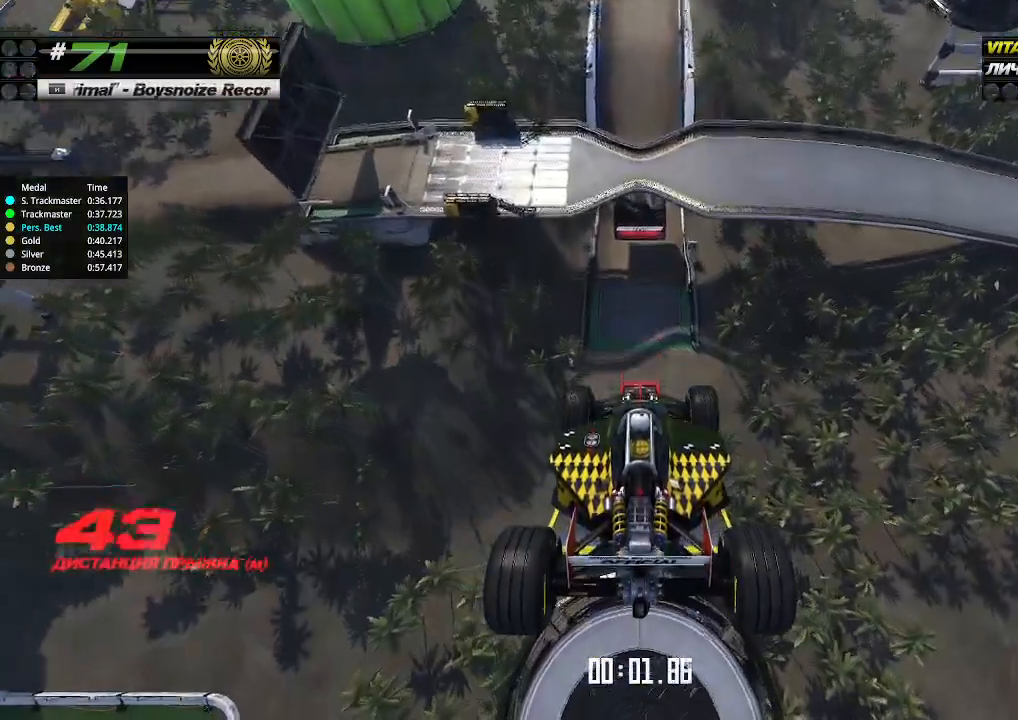
{"keys": ["up"], "events": []}
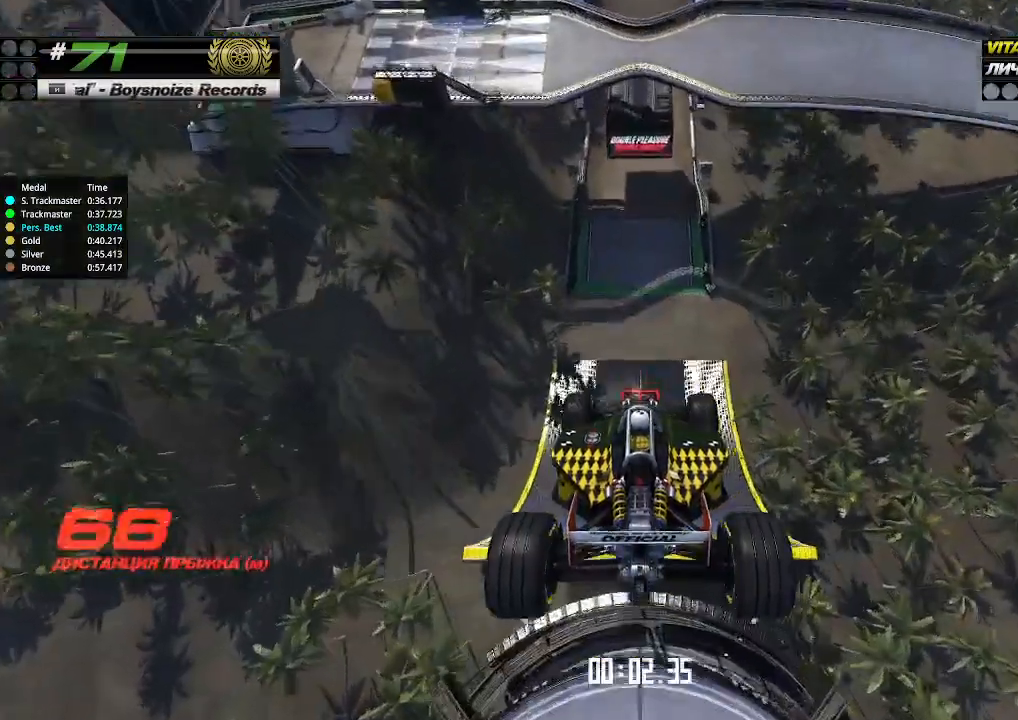
{"keys": ["up"], "events": []}
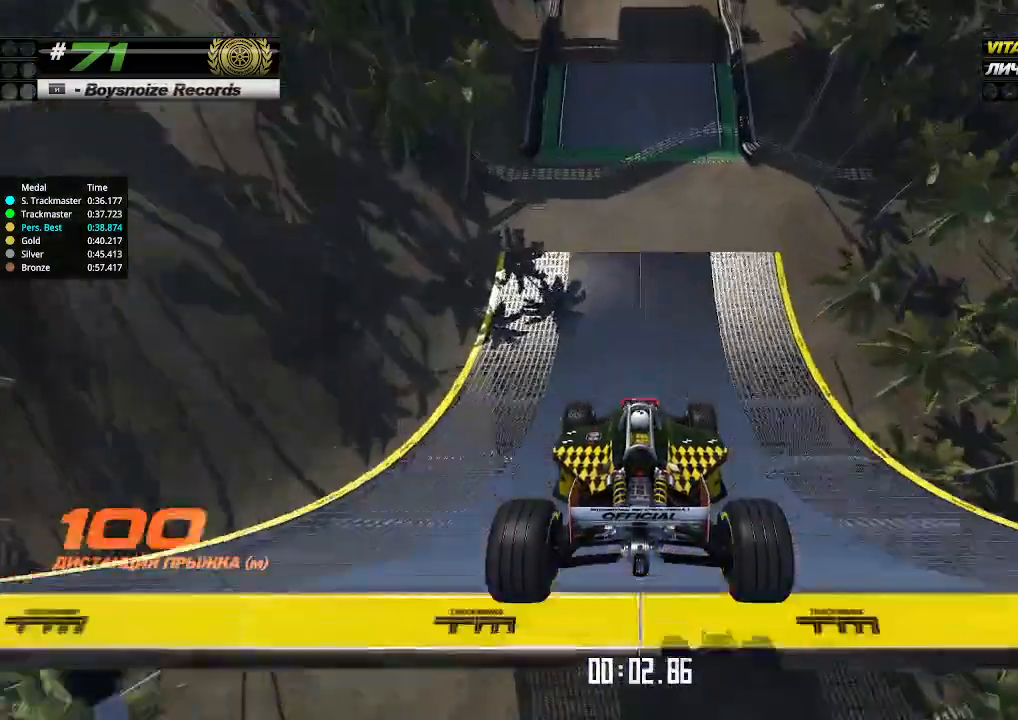
{"keys": ["up"], "events": []}
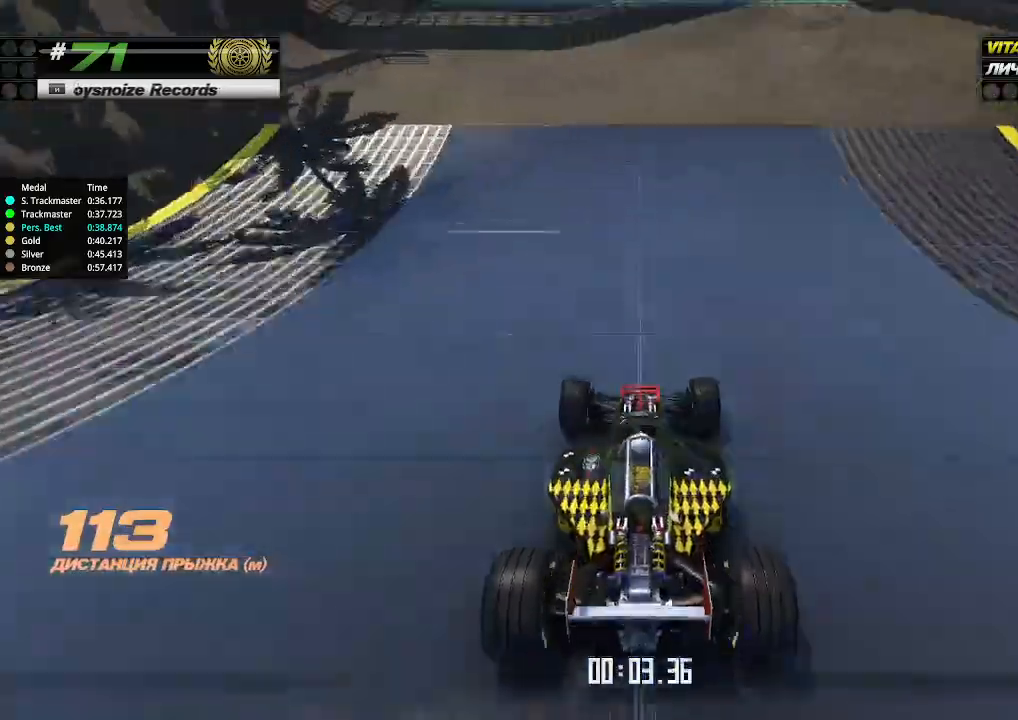
{"keys": ["up"], "events": []}
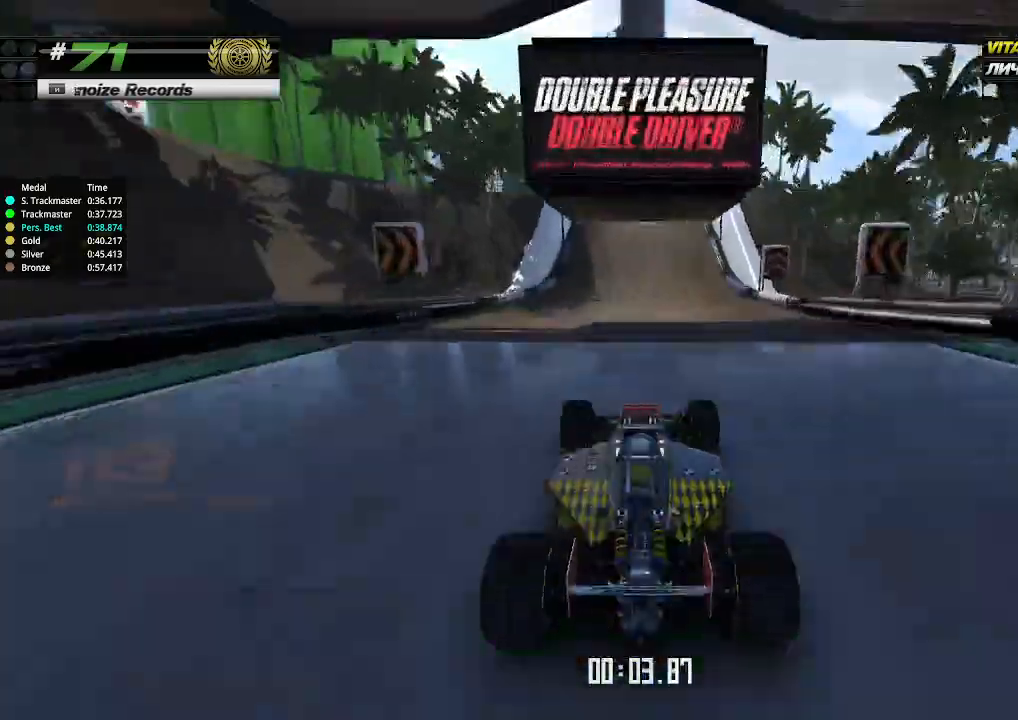
{"keys": ["up"], "events": []}
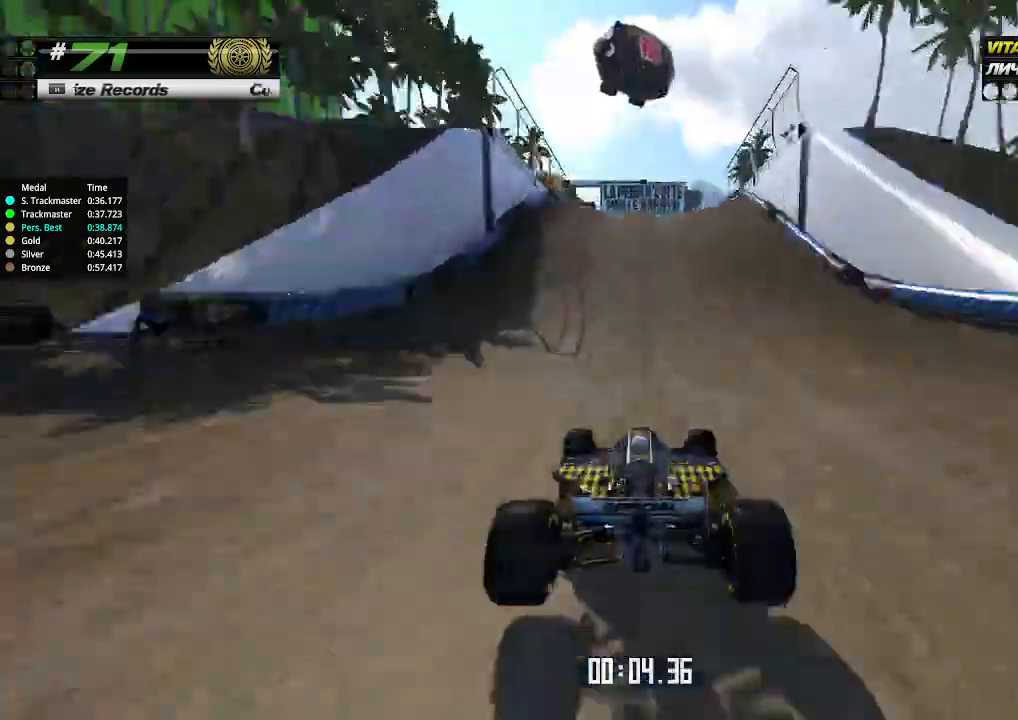
{"keys": ["up"], "events": [[67, "left", "down"], [100, "left", "up"]]}
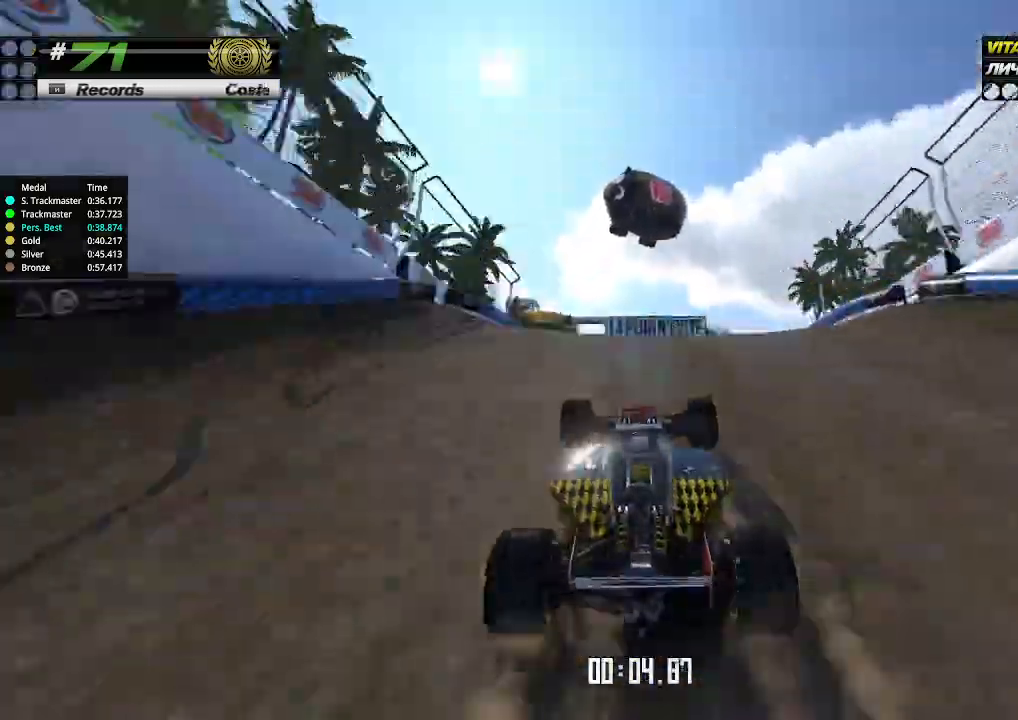
{"keys": ["right", "up"], "events": [[200, "down", "down"], [200, "right", "down"], [333, "down", "up"]]}
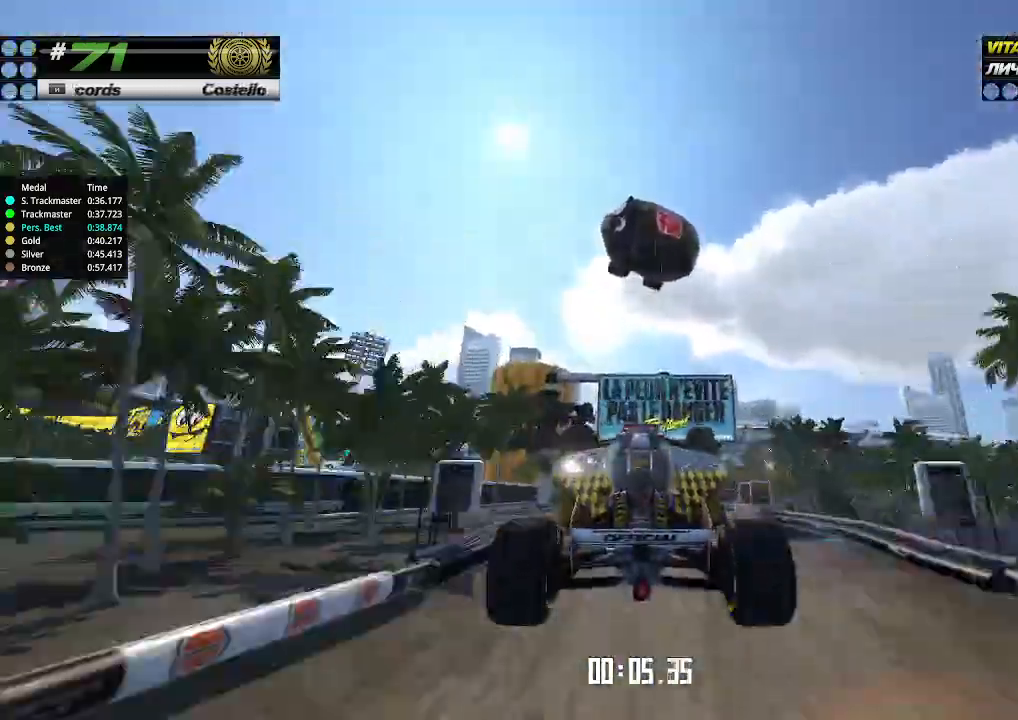
{"keys": ["up"], "events": [[100, "right", "up"], [133, "right", "down"], [500, "right", "up"]]}
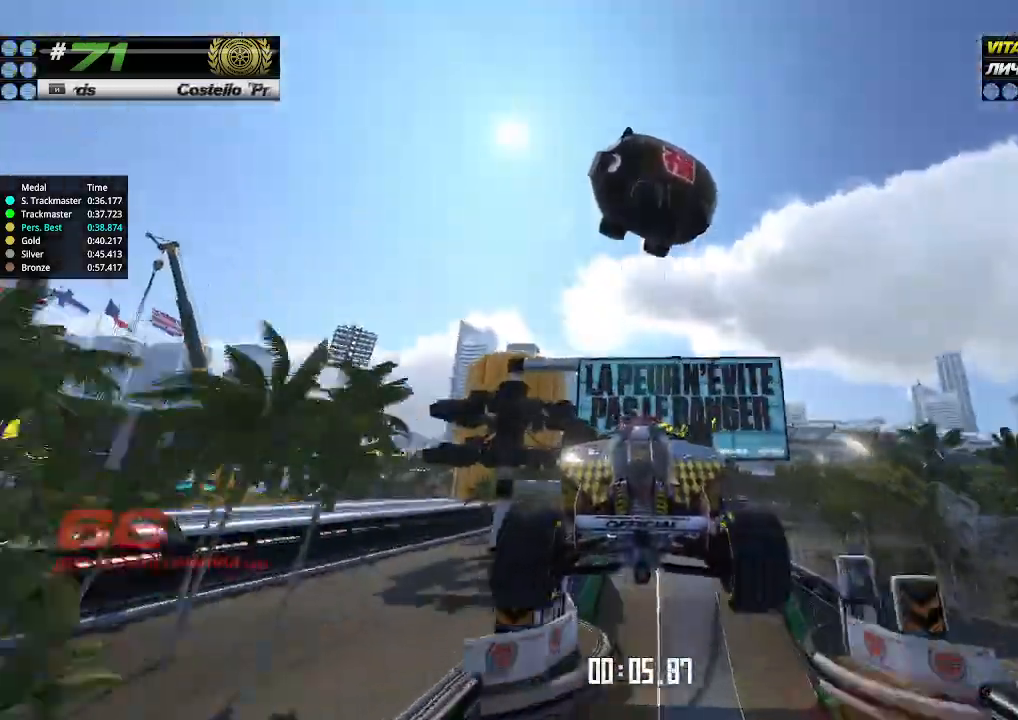
{"keys": ["up"], "events": [[167, "right", "down"], [300, "right", "up"], [367, "right", "down"], [467, "right", "up"]]}
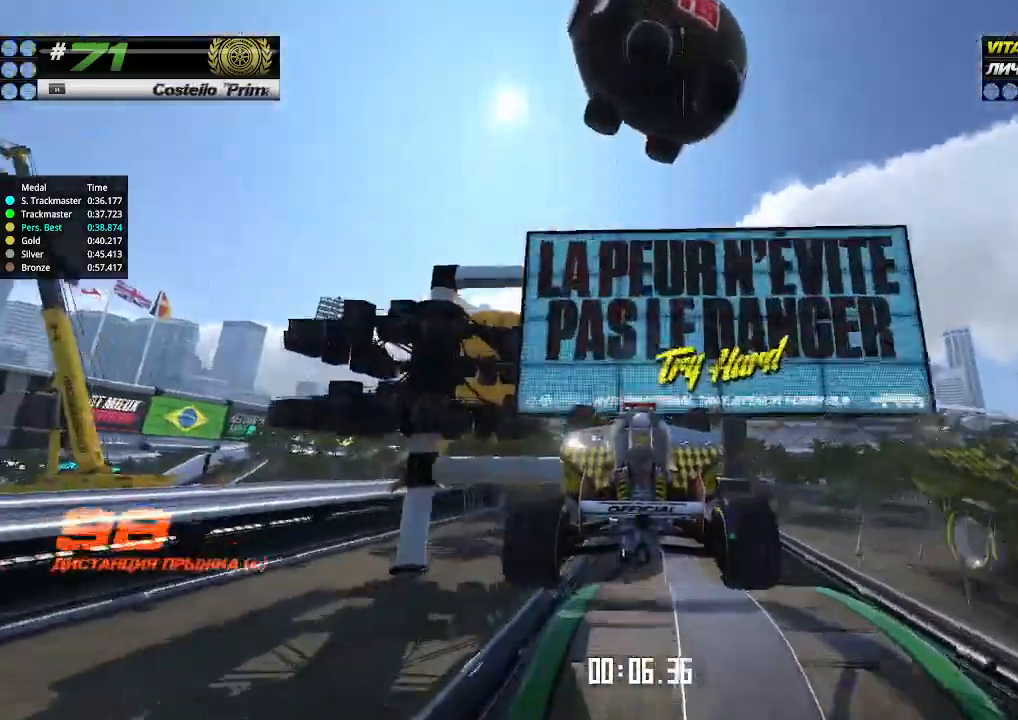
{"keys": ["right", "up"], "events": [[67, "right", "down"], [167, "right", "up"], [267, "right", "down"], [333, "right", "up"], [400, "right", "down"]]}
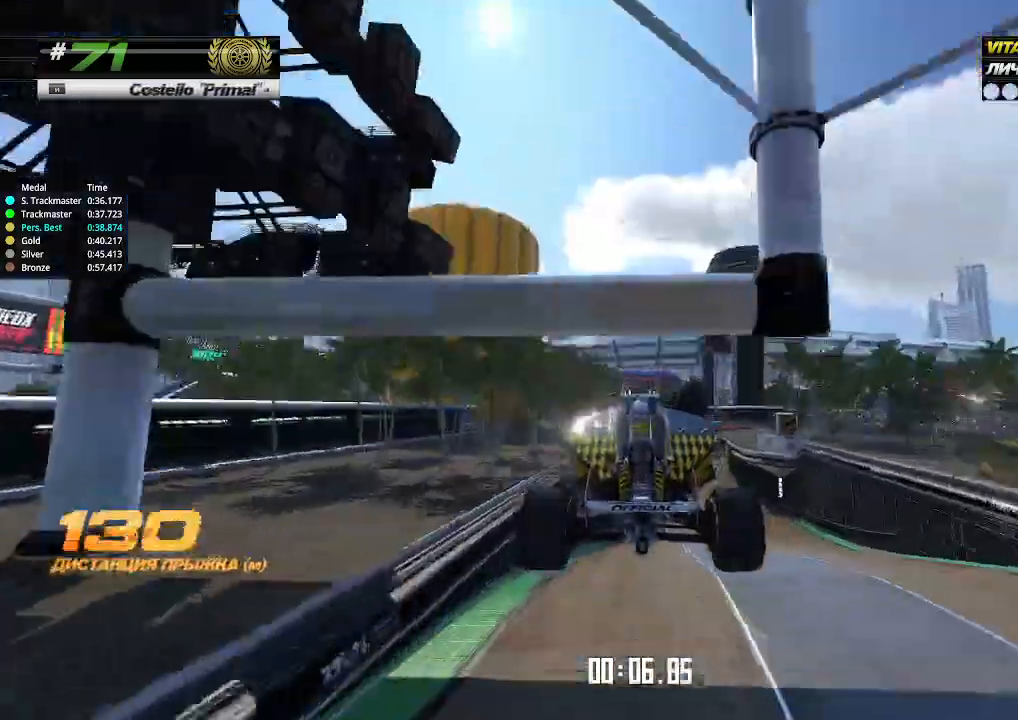
{"keys": ["up"], "events": [[33, "right", "up"], [100, "right", "down"], [200, "right", "up"], [333, "right", "down"], [433, "right", "up"]]}
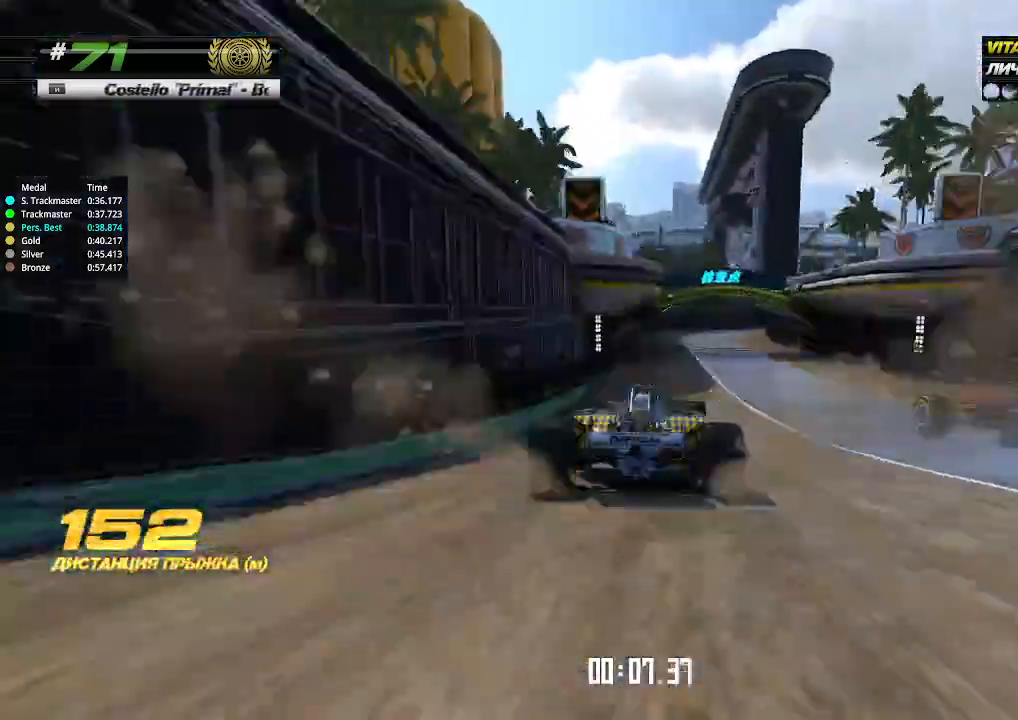
{"keys": ["up"], "events": [[133, "right", "down"], [200, "right", "up"]]}
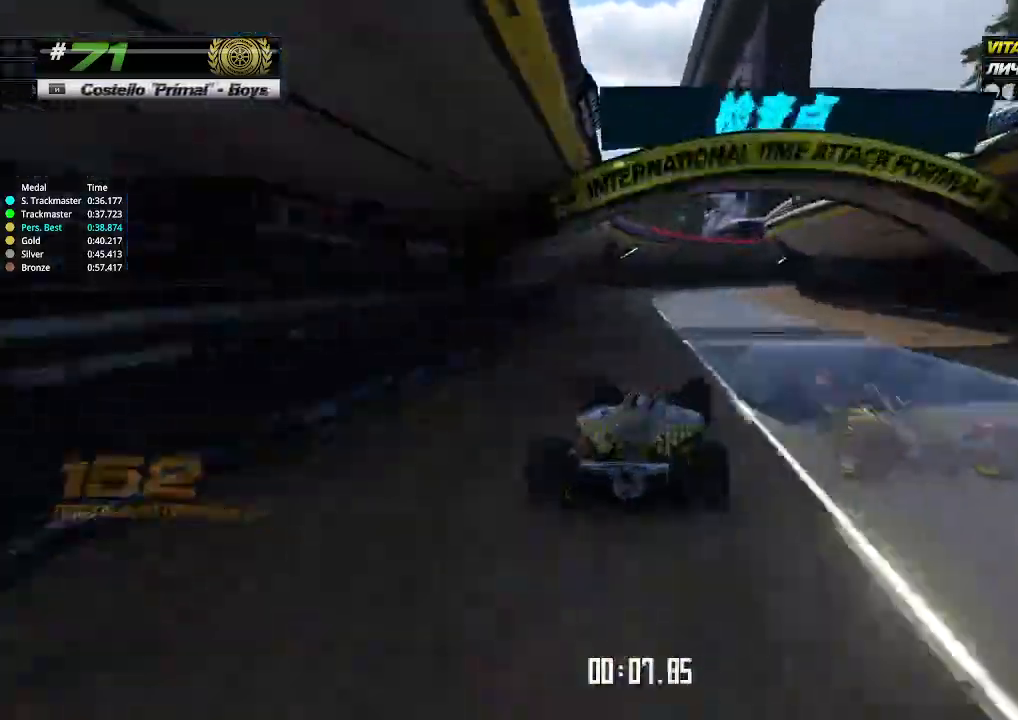
{"keys": ["right", "up"], "events": [[33, "right", "down"], [200, "up", "up"], [367, "up", "down"]]}
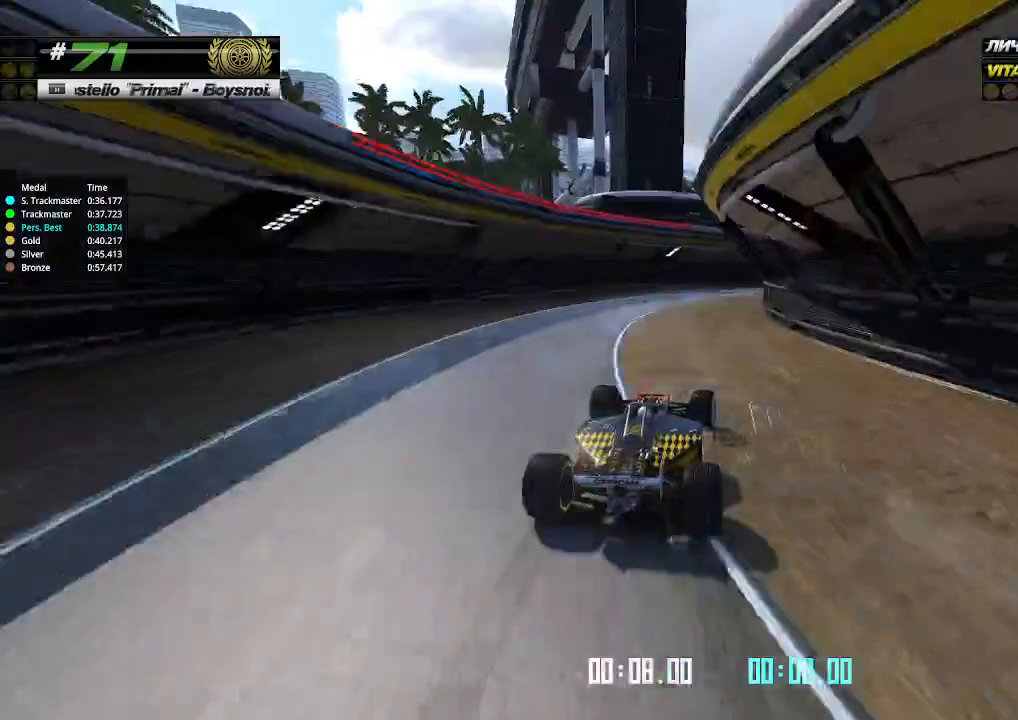
{"keys": ["right", "up"], "events": []}
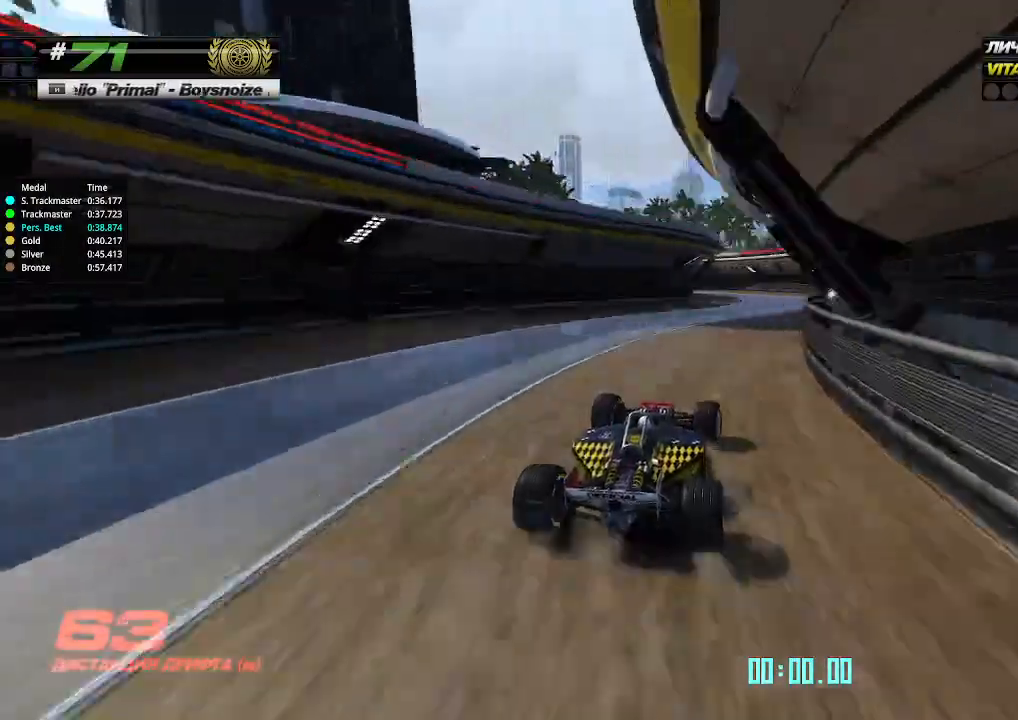
{"keys": ["left"], "events": [[167, "right", "up"], [233, "left", "down"], [400, "up", "up"]]}
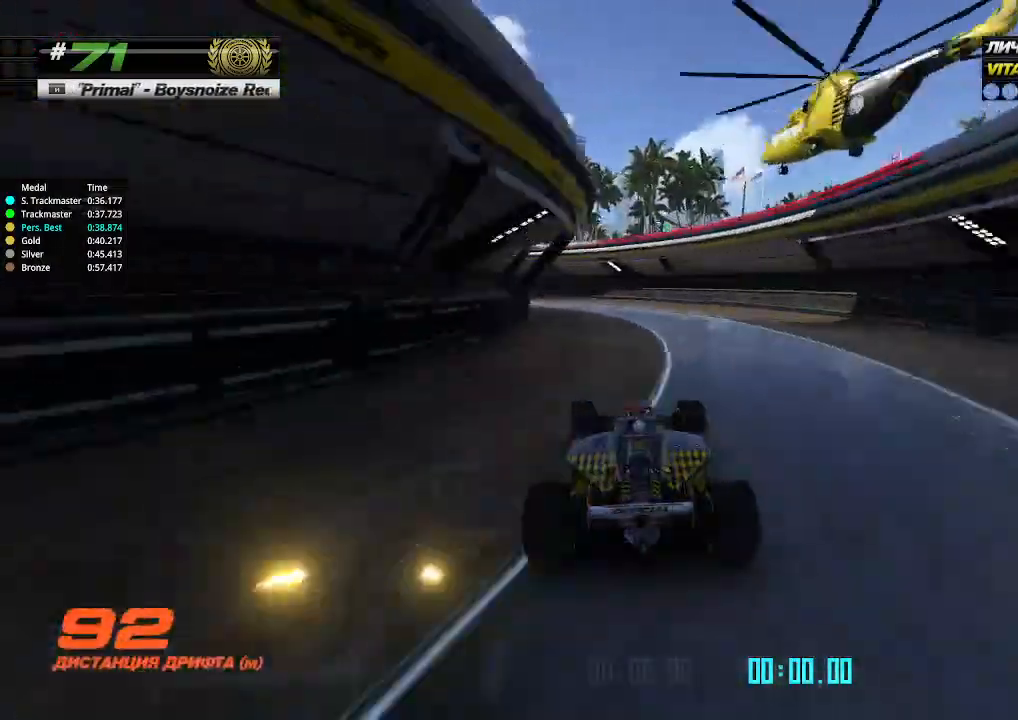
{"keys": ["left"], "events": [[167, "up", "down"], [367, "up", "up"]]}
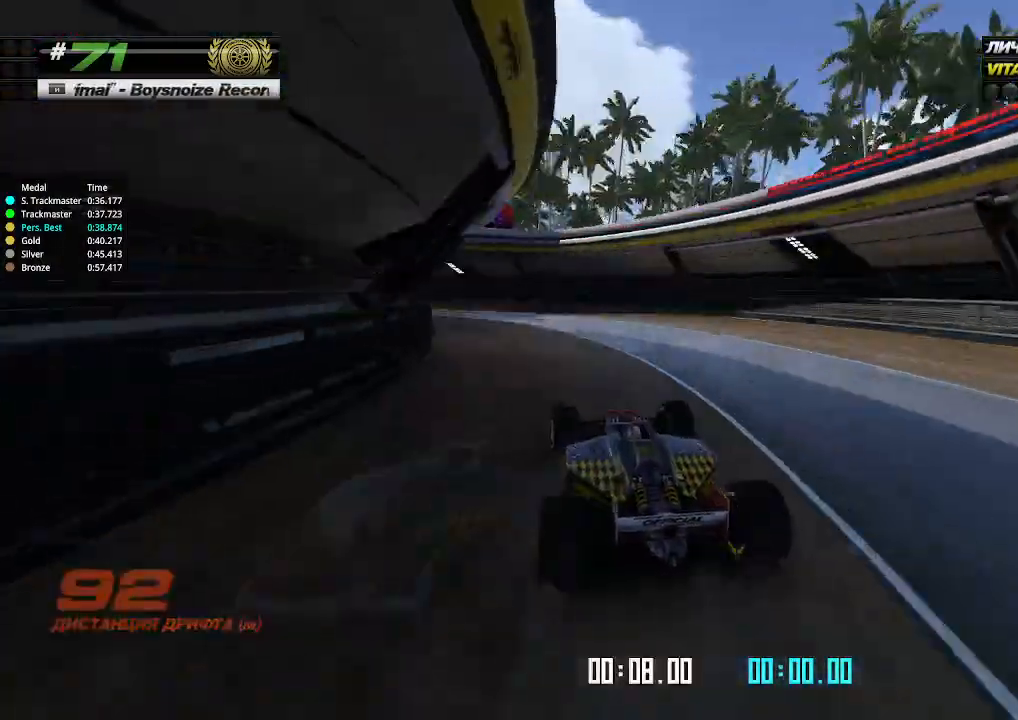
{"keys": ["left", "up"], "events": [[67, "up", "down"]]}
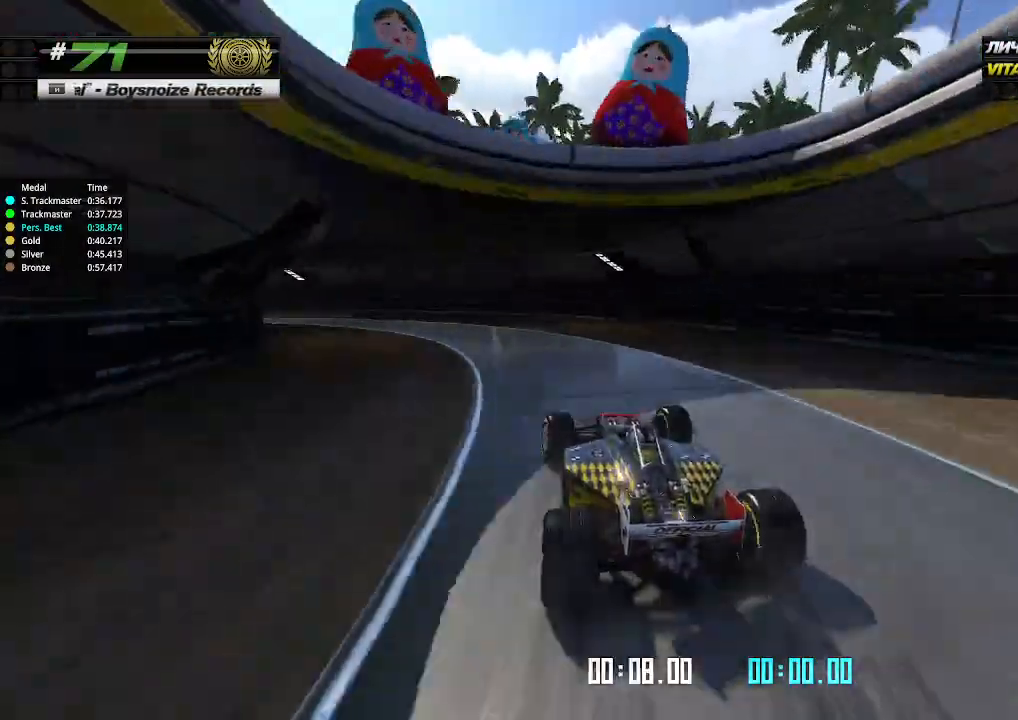
{"keys": ["left", "up"], "events": [[267, "up", "up"], [333, "up", "down"]]}
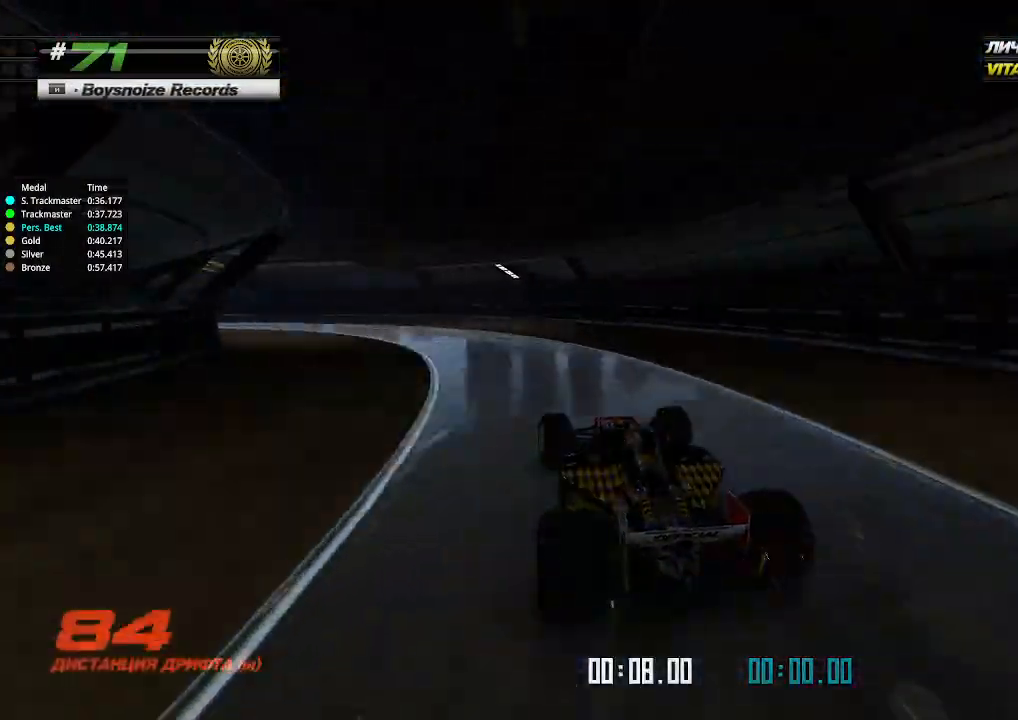
{"keys": ["left", "up"], "events": []}
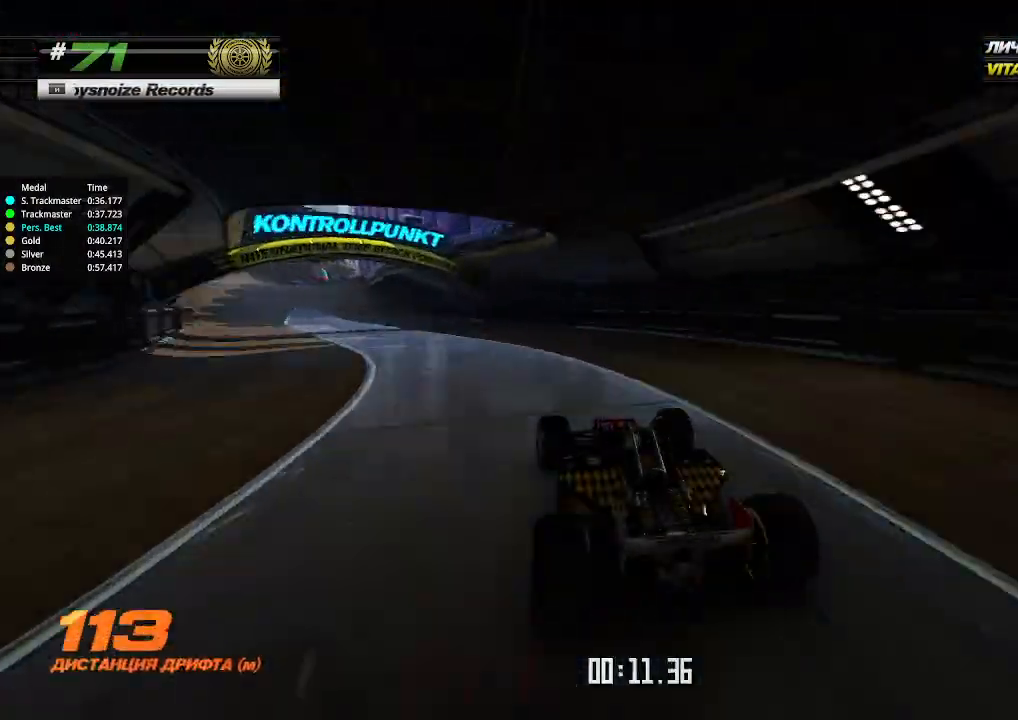
{"keys": ["up"], "events": [[333, "left", "up"]]}
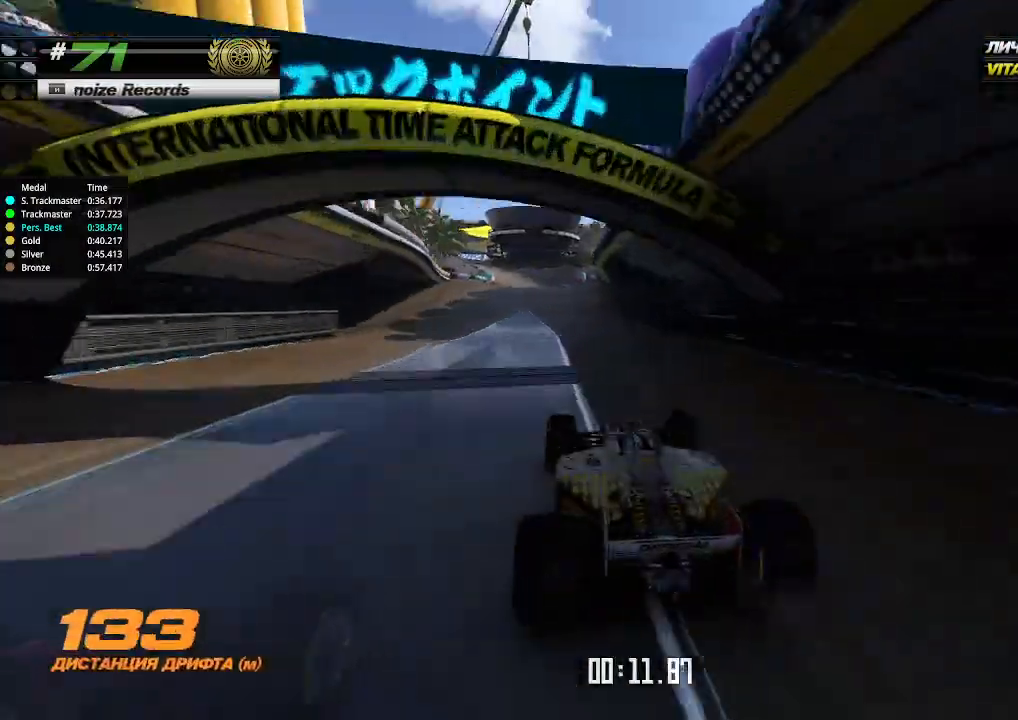
{"keys": ["up"], "events": []}
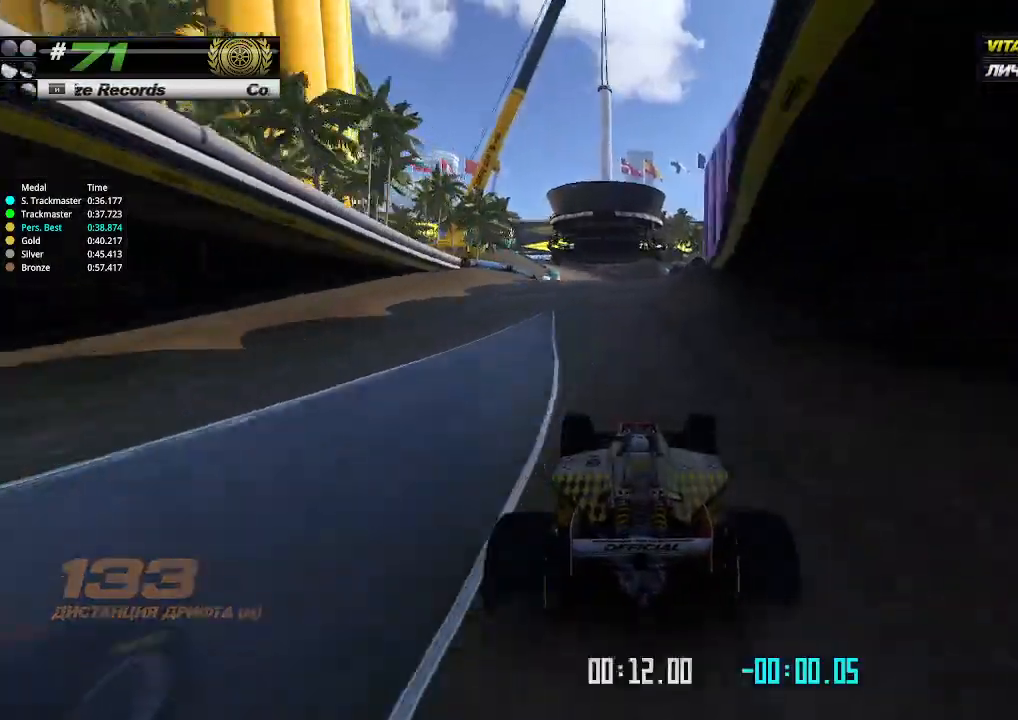
{"keys": ["up"], "events": []}
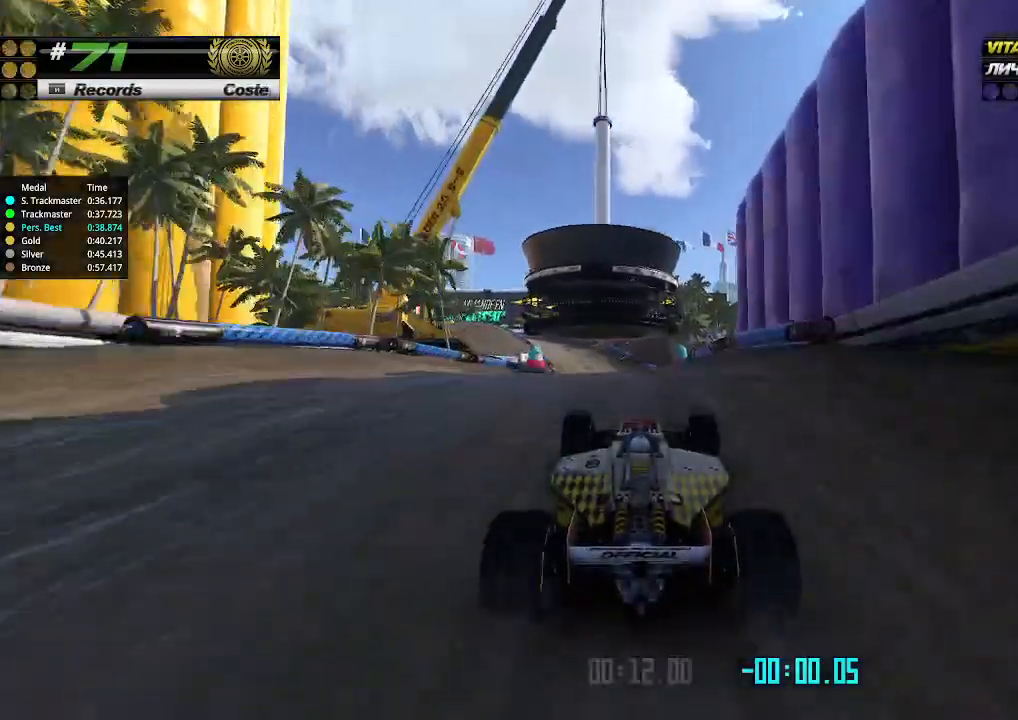
{"keys": ["left", "up"], "events": [[200, "up", "up"], [367, "up", "down"], [467, "left", "down"]]}
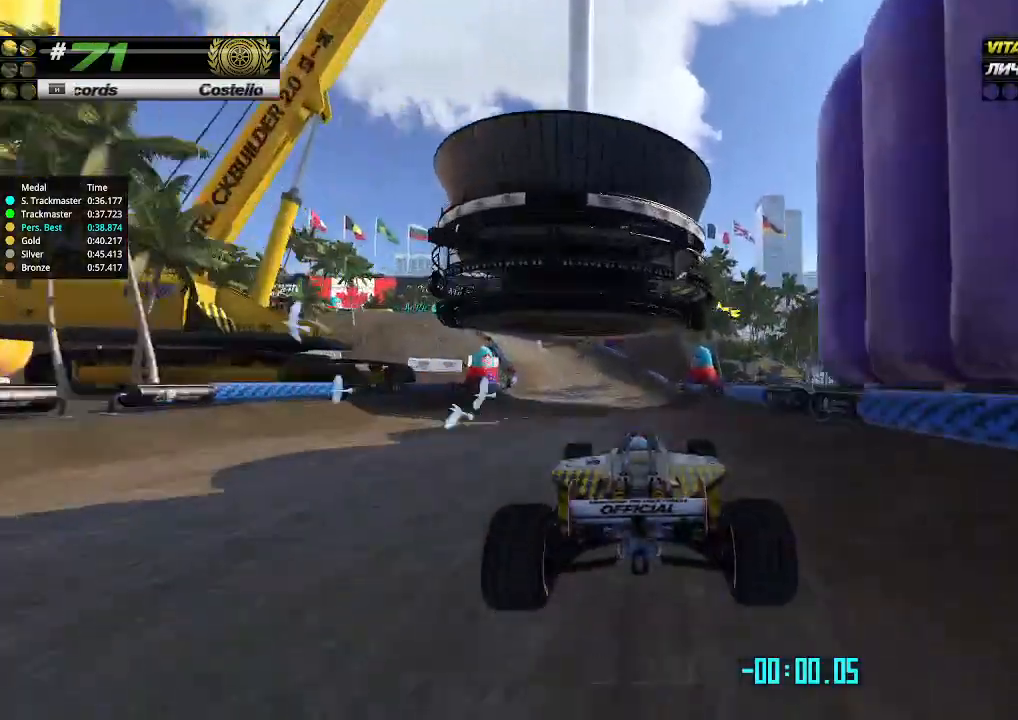
{"keys": ["left", "up"], "events": [[233, "left", "up"], [433, "left", "down"]]}
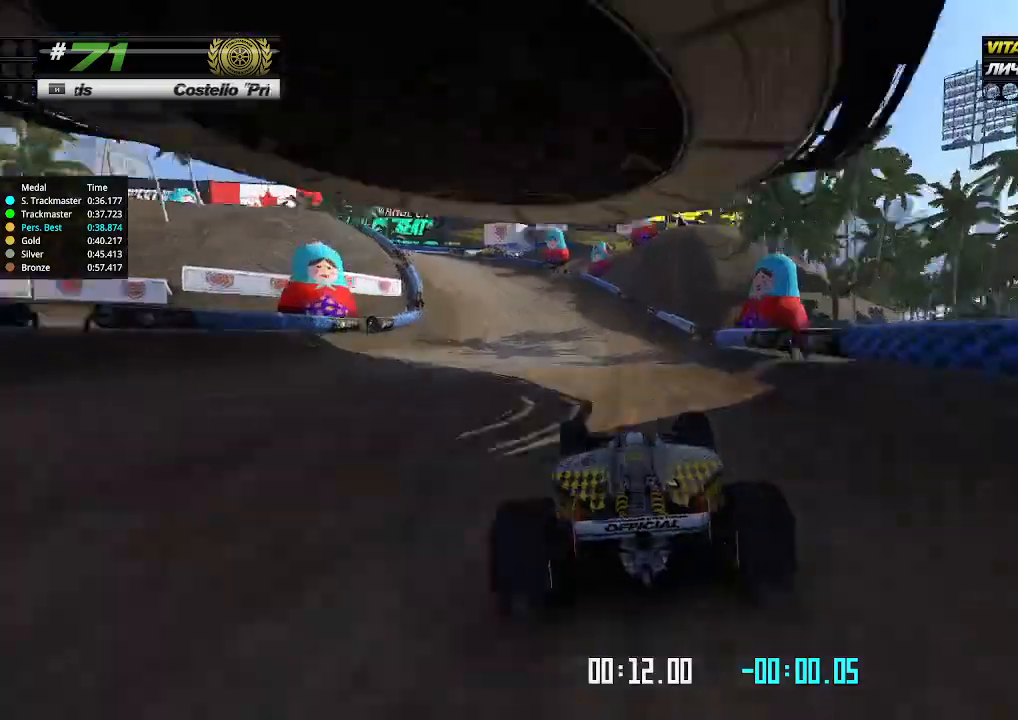
{"keys": ["left", "up"], "events": [[67, "up", "up"], [433, "up", "down"]]}
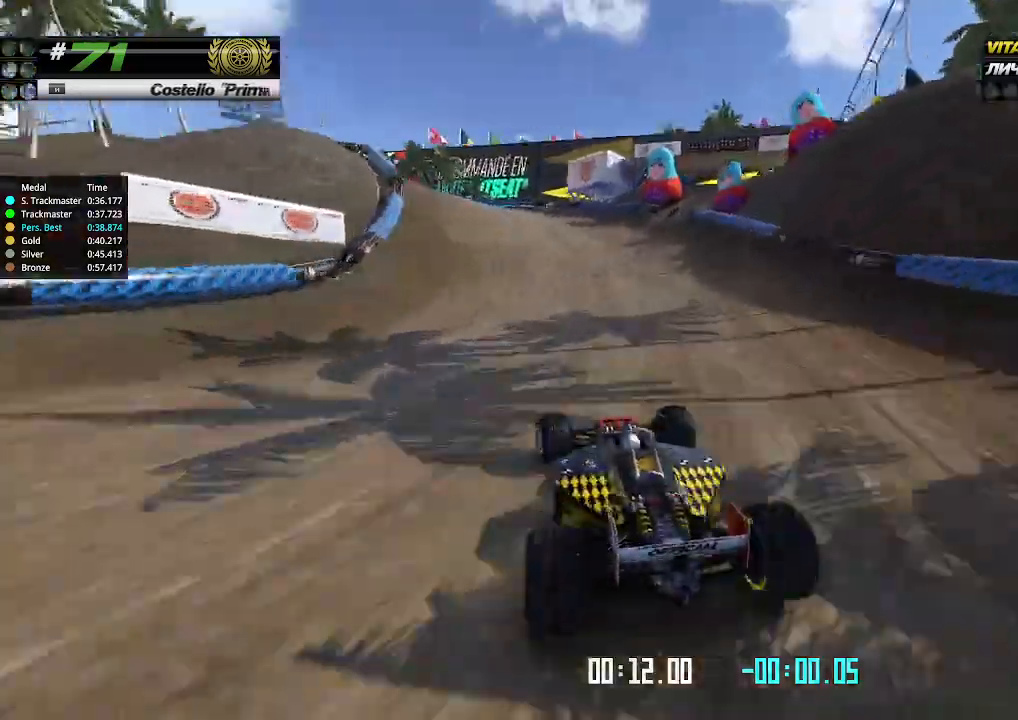
{"keys": ["left", "up"], "events": []}
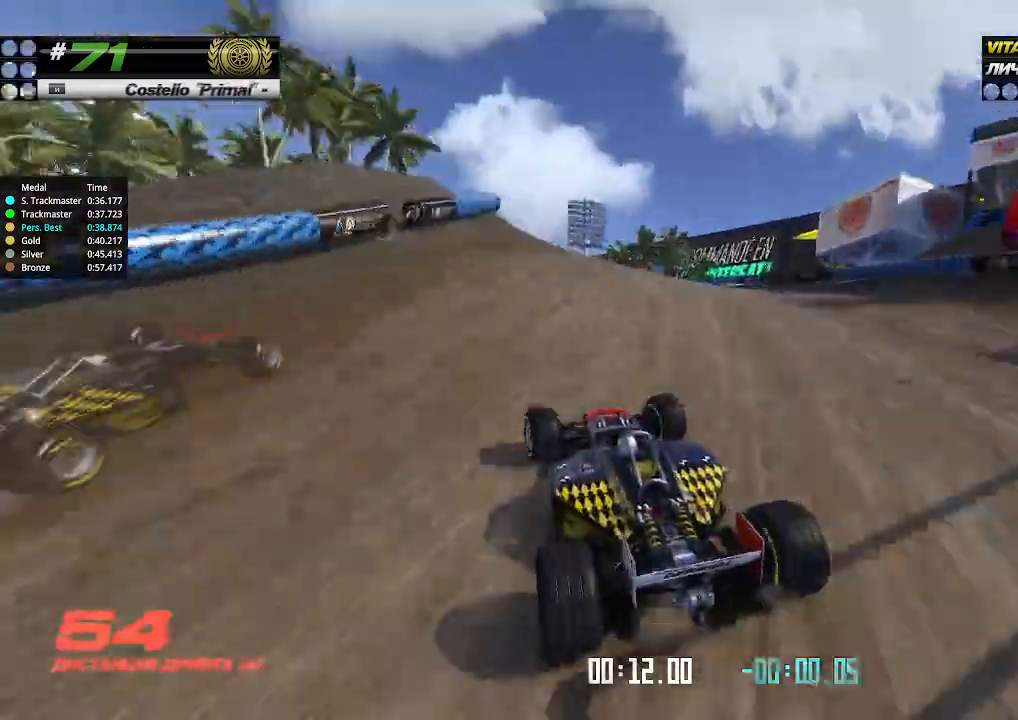
{"keys": ["up"], "events": [[67, "left", "up"]]}